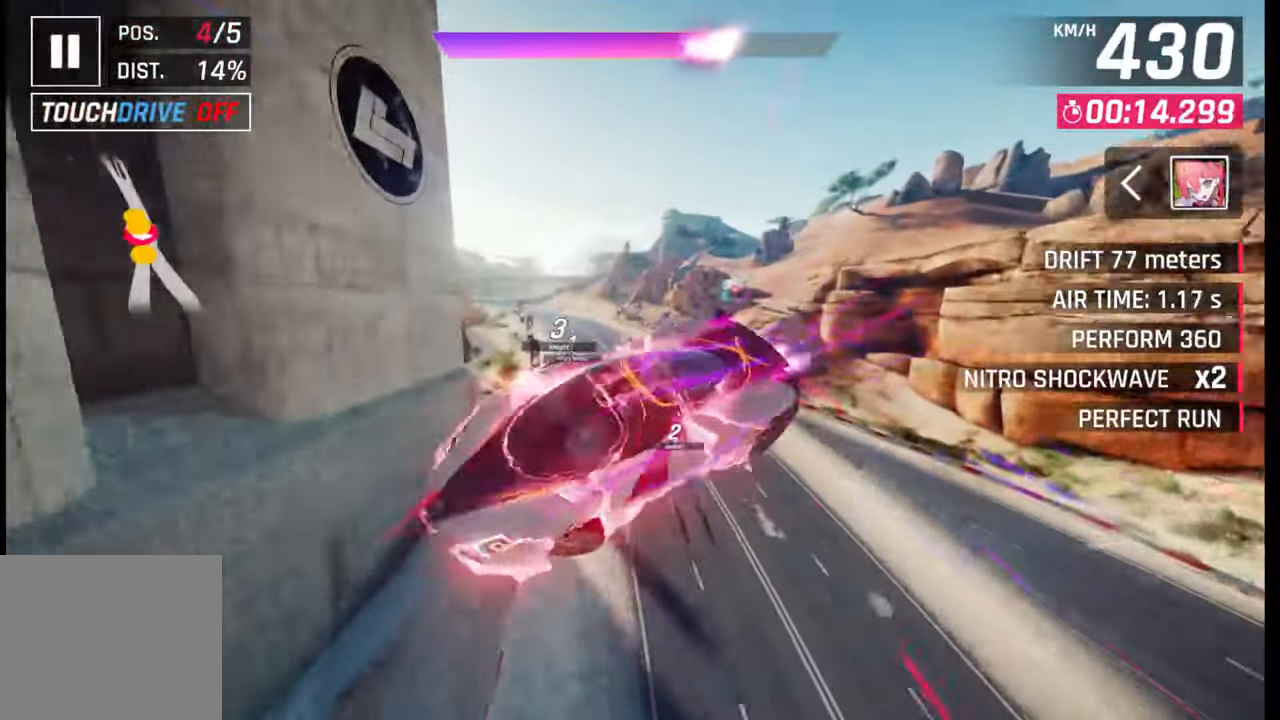
Gameplay with a controller (PlayStation layout); each line is a JSON object with the inputs held at the frame after it. "events" lists button and stick changes between this image and that frame as [ms after this image, input, new state], when the widget could be followed in between.
{"buttons": [], "left_stick": "left", "right_stick": "center", "events": [[50, "CROSS", "down"], [67, "R1", "down"], [150, "CROSS", "up"], [150, "R1", "up"], [233, "CROSS", "down"], [233, "R1", "down"], [333, "CROSS", "up"], [333, "R1", "up"], [400, "CROSS", "down"], [417, "R1", "down"], [500, "CROSS", "up"], [500, "R1", "up"]]}
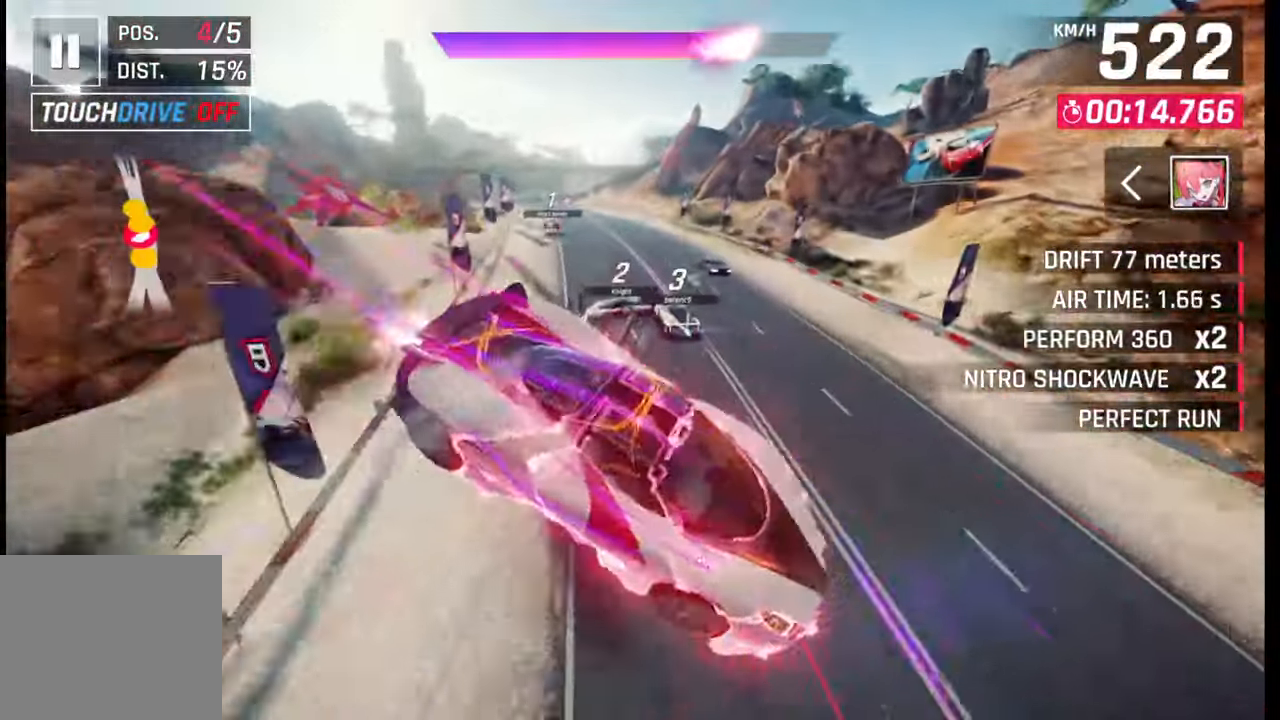
{"buttons": ["CROSS", "R1"], "left_stick": "center", "right_stick": "center", "events": [[67, "CROSS", "down"], [67, "R1", "down"], [167, "R1", "up"], [183, "CROSS", "up"], [250, "CROSS", "down"], [250, "R1", "down"], [350, "CROSS", "up"], [350, "R1", "up"], [383, "left_stick", "center"], [433, "CROSS", "down"], [433, "R1", "down"]]}
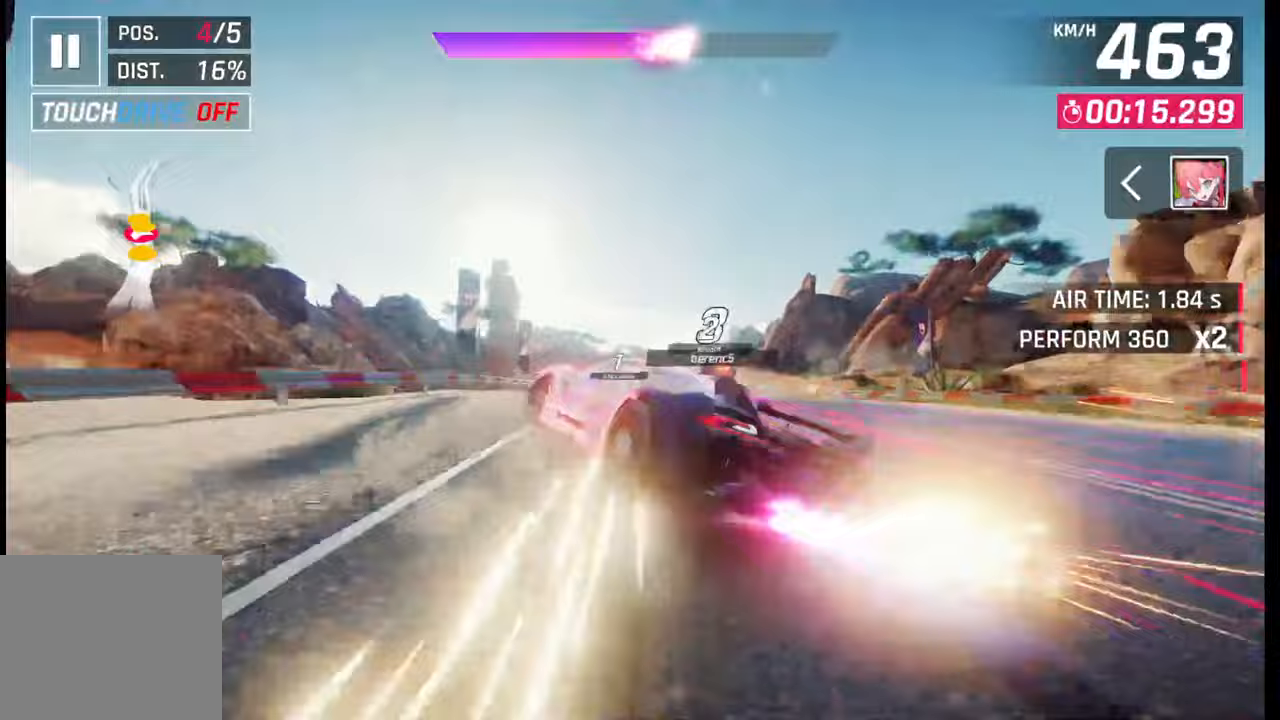
{"buttons": [], "left_stick": "center", "right_stick": "center", "events": [[17, "R1", "up"], [33, "CROSS", "up"], [100, "CROSS", "down"], [100, "R1", "down"], [183, "CROSS", "up"], [200, "R1", "up"], [267, "R1", "down"], [283, "CROSS", "down"], [367, "CROSS", "up"], [383, "R1", "up"]]}
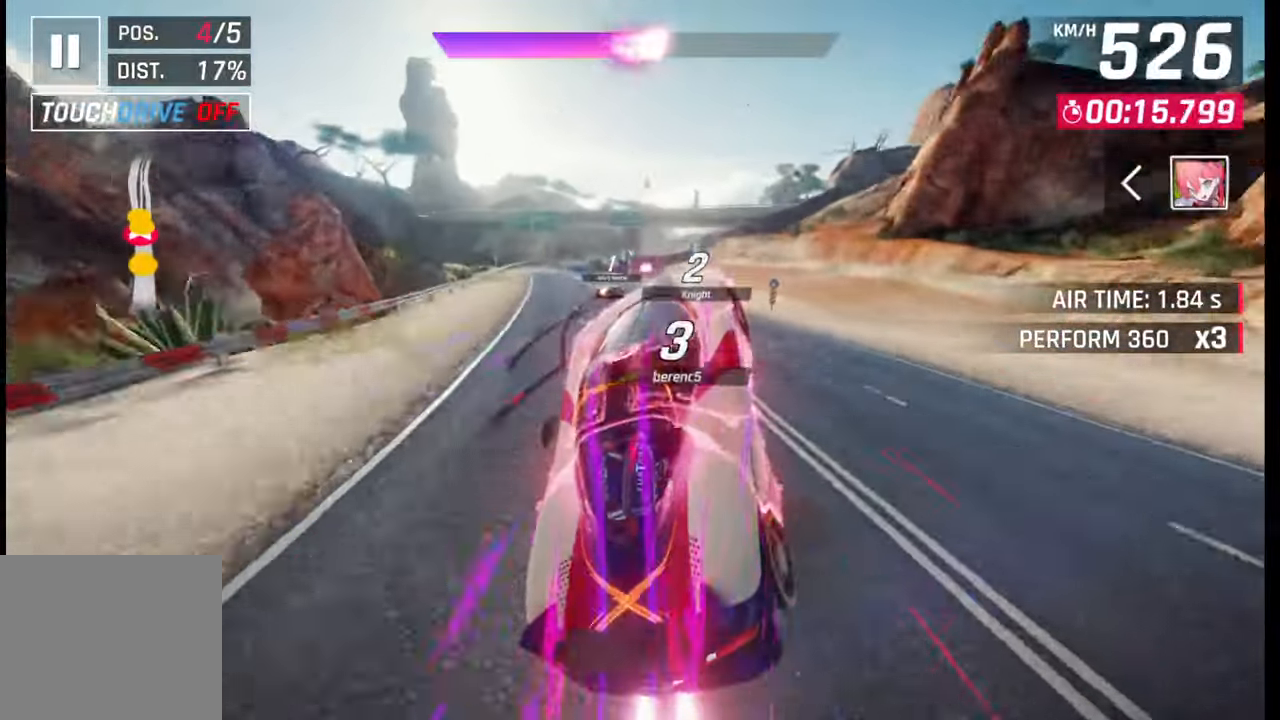
{"buttons": [], "left_stick": "right", "right_stick": "center", "events": [[33, "left_stick", "right"], [67, "SQUARE", "down"], [100, "CROSS", "down"], [100, "SQUARE", "up"], [117, "CROSS", "up"], [383, "SQUARE", "down"], [417, "CROSS", "down"], [417, "SQUARE", "up"], [433, "CROSS", "up"]]}
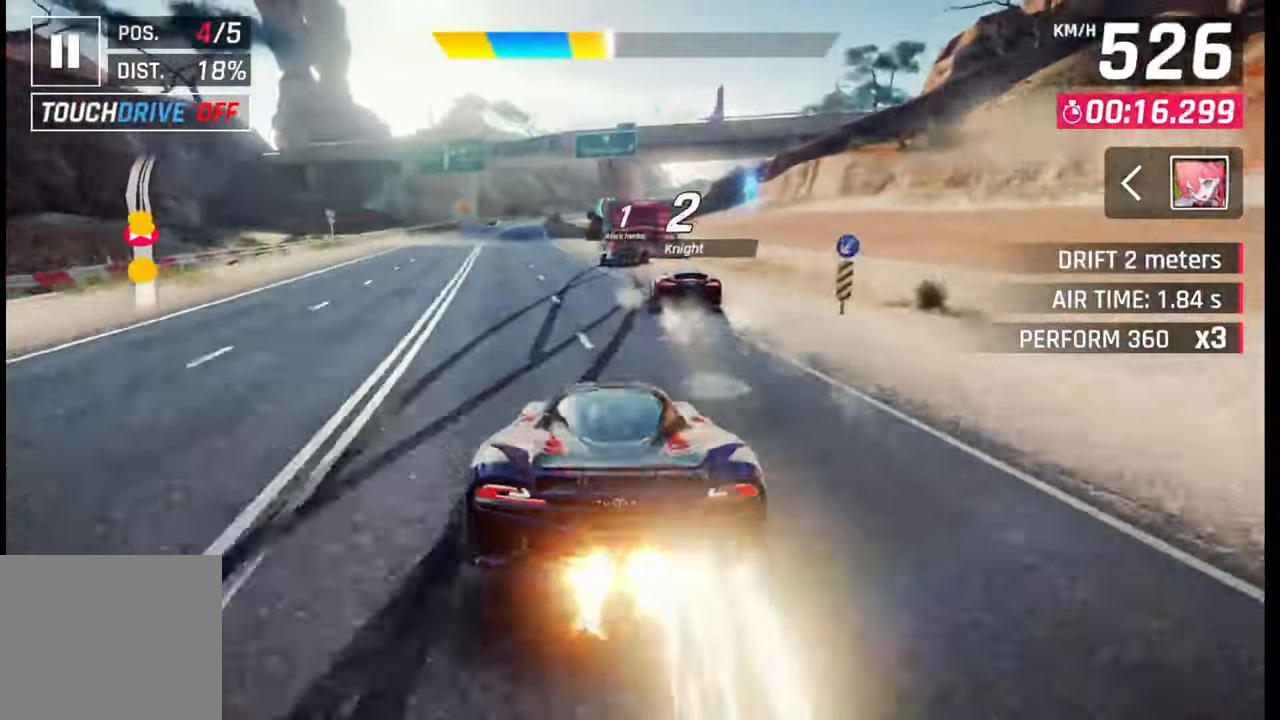
{"buttons": [], "left_stick": "right", "right_stick": "center", "events": [[17, "left_stick", "center"], [200, "SQUARE", "down"], [233, "CROSS", "down"], [233, "SQUARE", "up"], [250, "CROSS", "up"], [383, "CROSS", "down"], [383, "R1", "down"], [400, "left_stick", "right"], [450, "CROSS", "up"], [450, "R1", "up"]]}
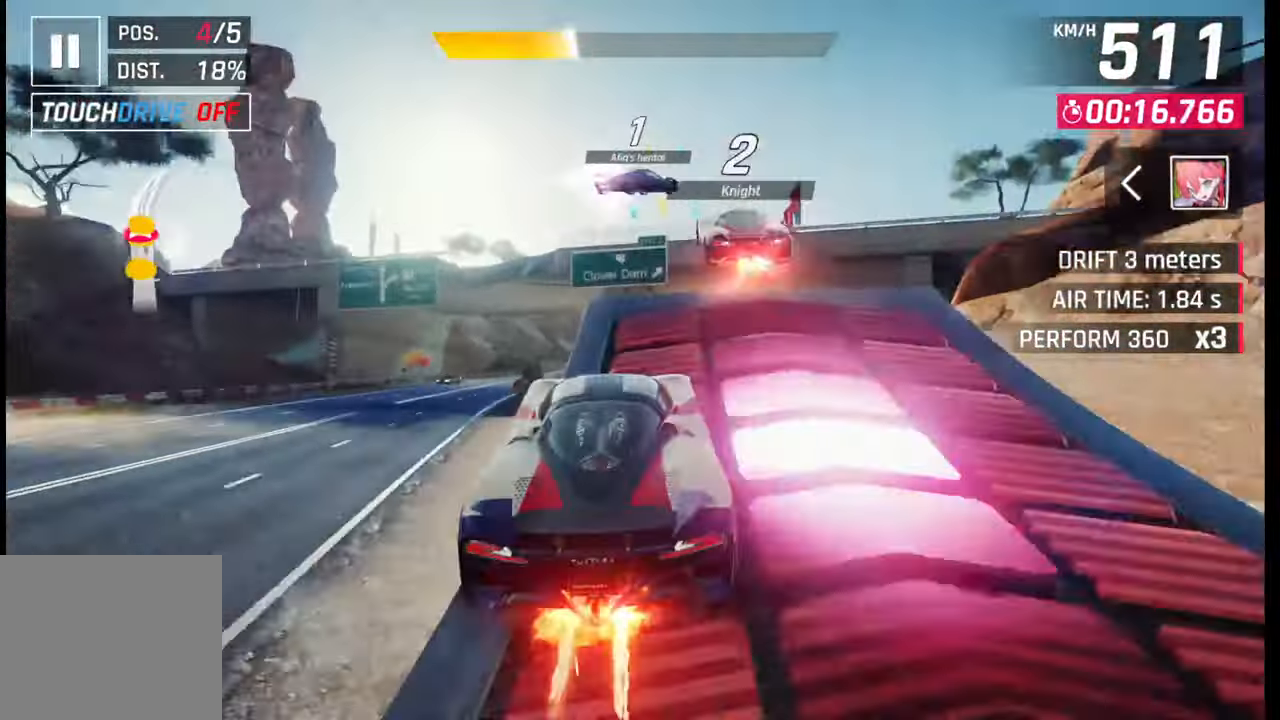
{"buttons": ["CROSS", "R1"], "left_stick": "center", "right_stick": "center", "events": [[17, "CROSS", "down"], [17, "R1", "down"], [100, "CROSS", "up"], [117, "R1", "up"], [167, "CROSS", "down"], [167, "R1", "down"], [267, "CROSS", "up"], [283, "R1", "up"], [317, "R1", "down"], [333, "CROSS", "down"], [433, "CROSS", "up"], [433, "left_stick", "center"], [450, "R1", "up"], [483, "CROSS", "down"], [483, "R1", "down"]]}
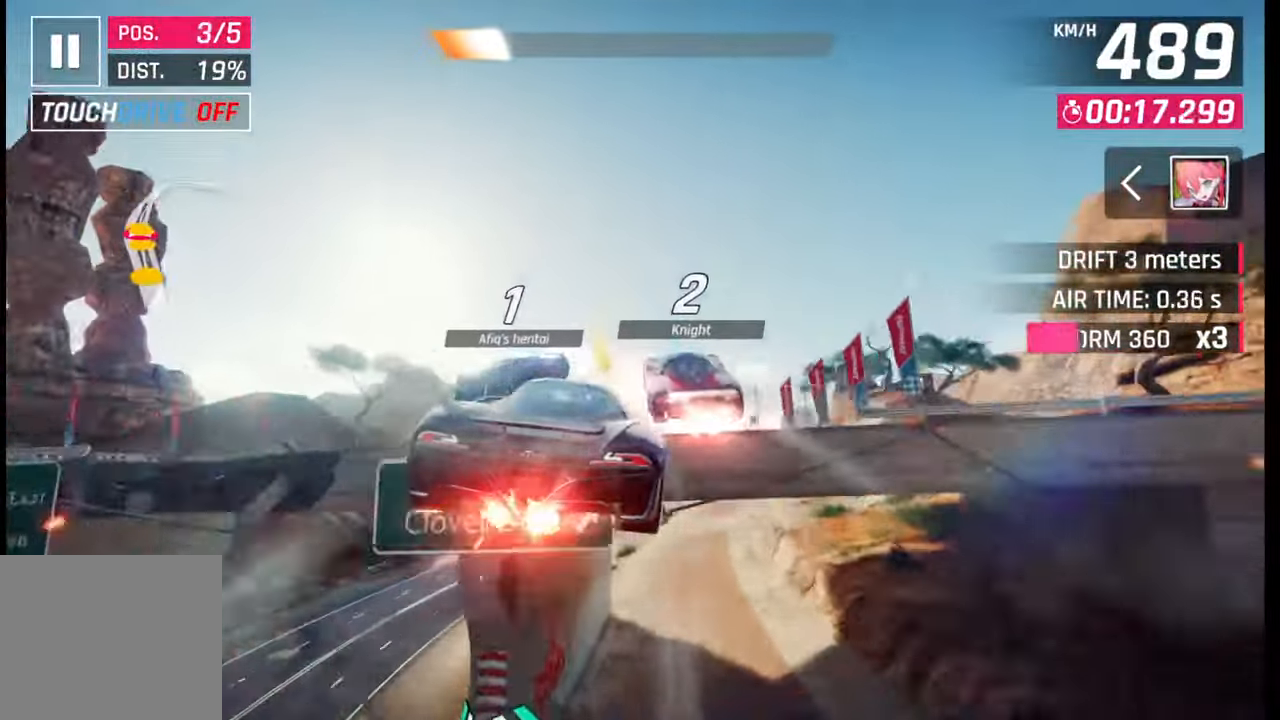
{"buttons": ["CROSS", "R1"], "left_stick": "right", "right_stick": "center", "events": [[17, "left_stick", "left"], [83, "CROSS", "up"], [83, "R1", "up"], [100, "left_stick", "center"], [167, "CROSS", "down"], [167, "R1", "down"], [233, "left_stick", "right"], [250, "CROSS", "up"], [250, "R1", "up"], [317, "R1", "down"], [333, "CROSS", "down"], [400, "CROSS", "up"], [400, "R1", "up"], [483, "CROSS", "down"], [483, "R1", "down"]]}
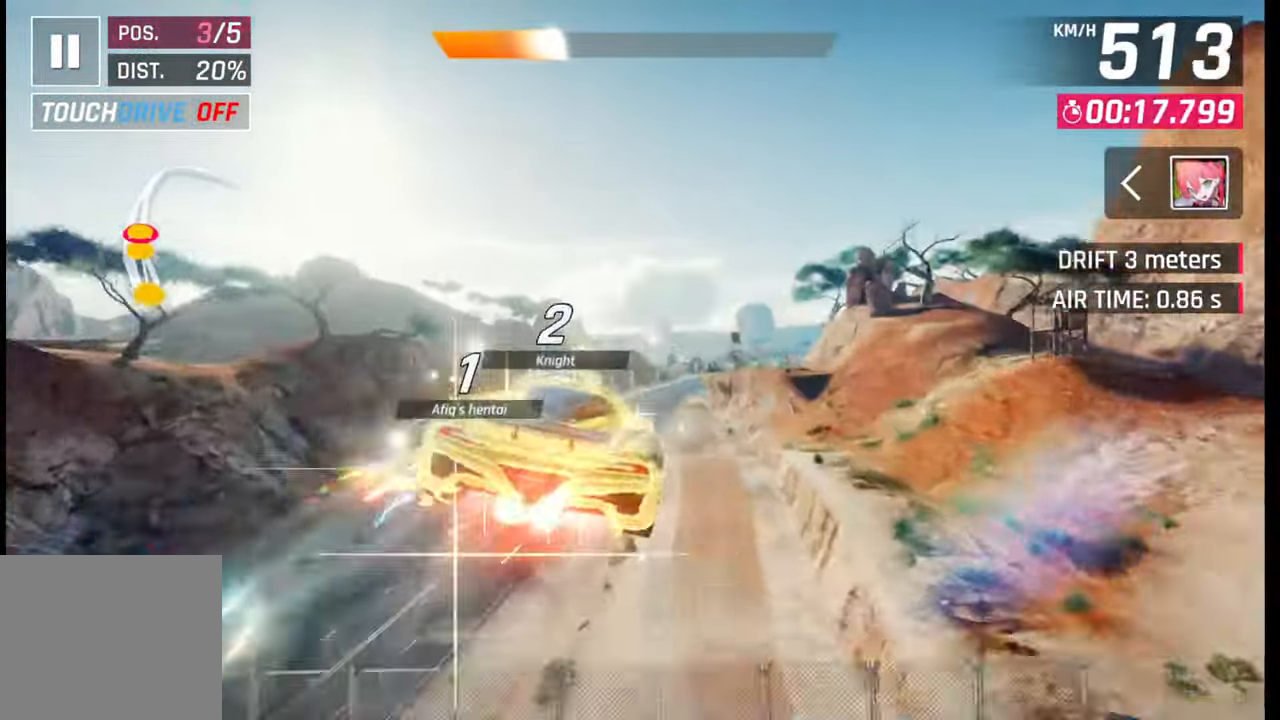
{"buttons": ["CROSS", "R1"], "left_stick": "right", "right_stick": "center", "events": [[50, "left_stick", "center"], [83, "CROSS", "up"], [83, "R1", "up"], [150, "CROSS", "down"], [150, "R1", "down"], [233, "CROSS", "up"], [233, "R1", "up"], [233, "left_stick", "right"], [300, "CROSS", "down"], [300, "R1", "down"], [383, "R1", "up"], [400, "CROSS", "up"], [450, "CROSS", "down"], [483, "R1", "down"]]}
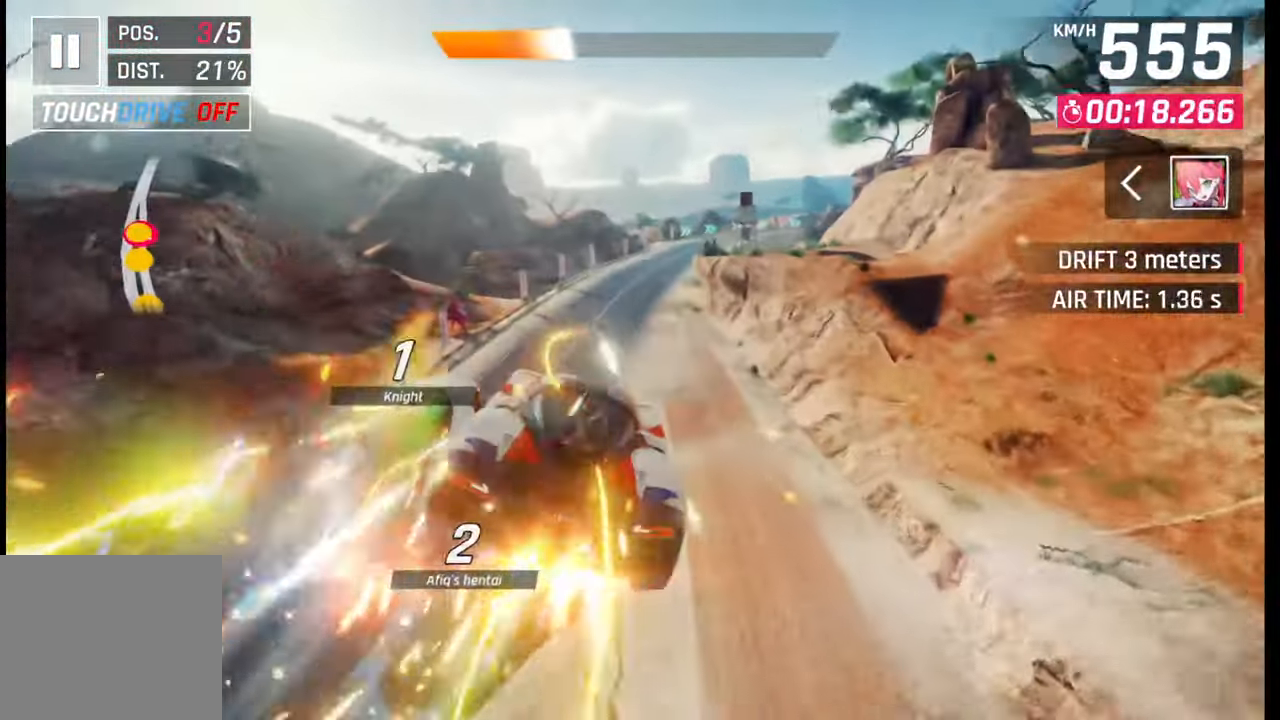
{"buttons": [], "left_stick": "center", "right_stick": "center", "events": [[67, "CROSS", "up"], [83, "R1", "up"], [167, "left_stick", "center"], [200, "SQUARE", "down"], [283, "SQUARE", "up"]]}
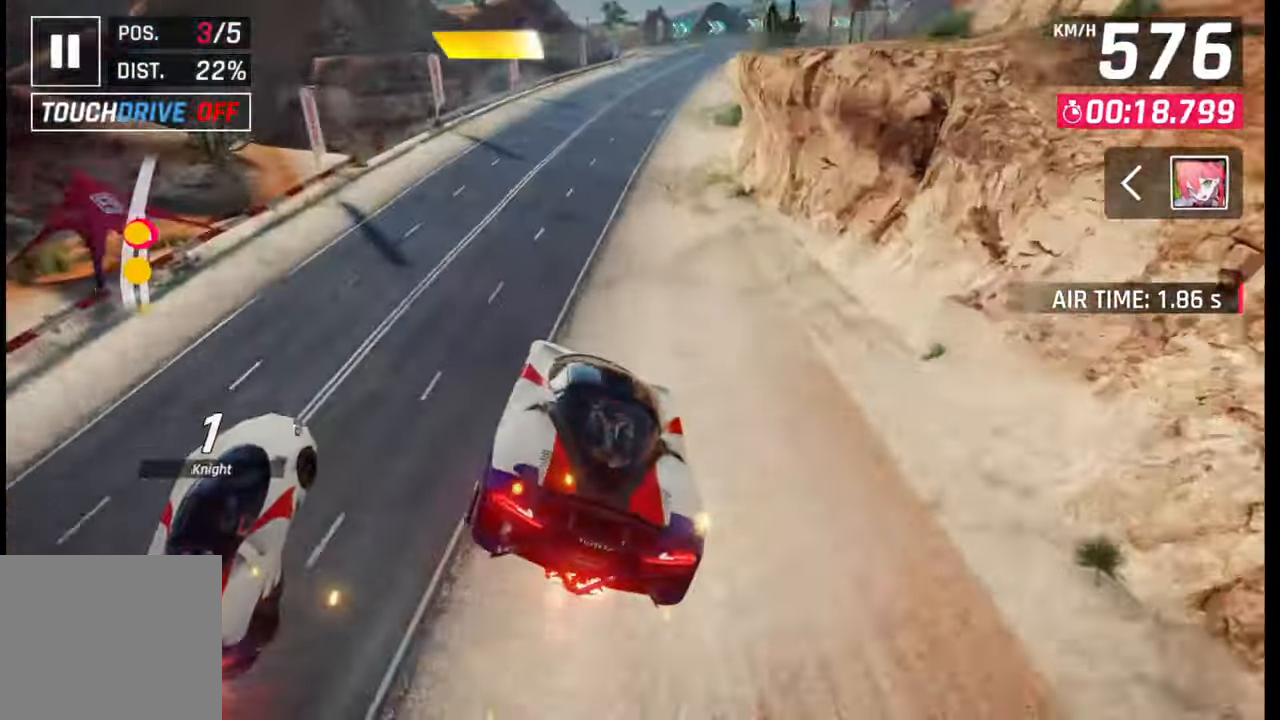
{"buttons": [], "left_stick": "center", "right_stick": "center", "events": [[133, "CROSS", "down"], [150, "R1", "down"], [150, "left_stick", "left"], [267, "CROSS", "up"], [283, "R1", "up"], [317, "left_stick", "center"], [417, "SQUARE", "down"], [467, "SQUARE", "up"]]}
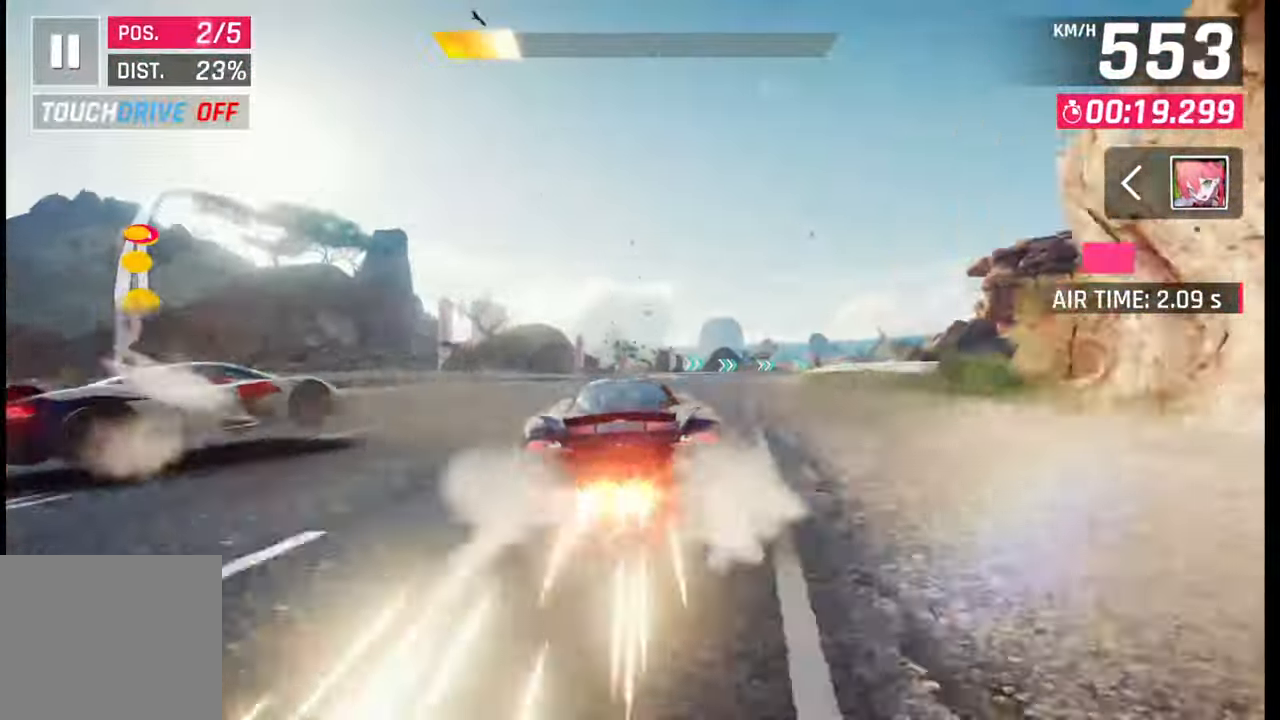
{"buttons": [], "left_stick": "center", "right_stick": "center", "events": [[67, "CROSS", "down"], [167, "CROSS", "up"], [300, "SQUARE", "down"], [367, "SQUARE", "up"]]}
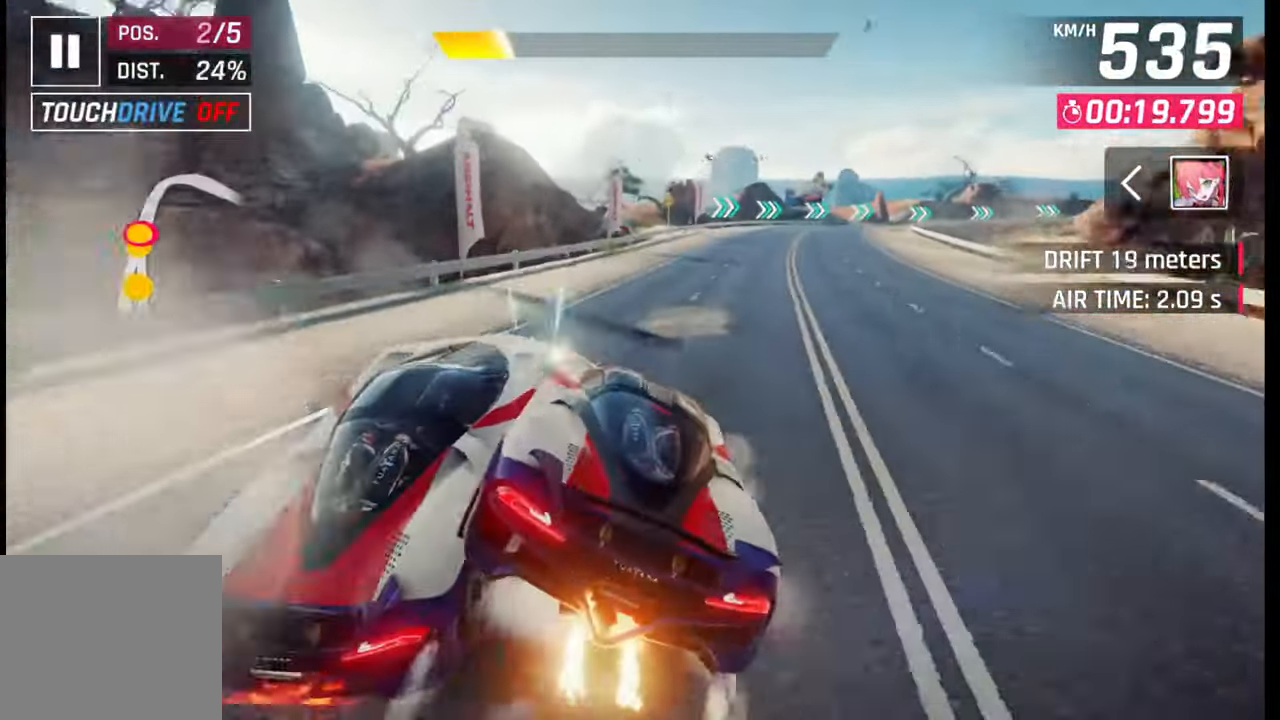
{"buttons": [], "left_stick": "right", "right_stick": "center", "events": [[67, "left_stick", "right"]]}
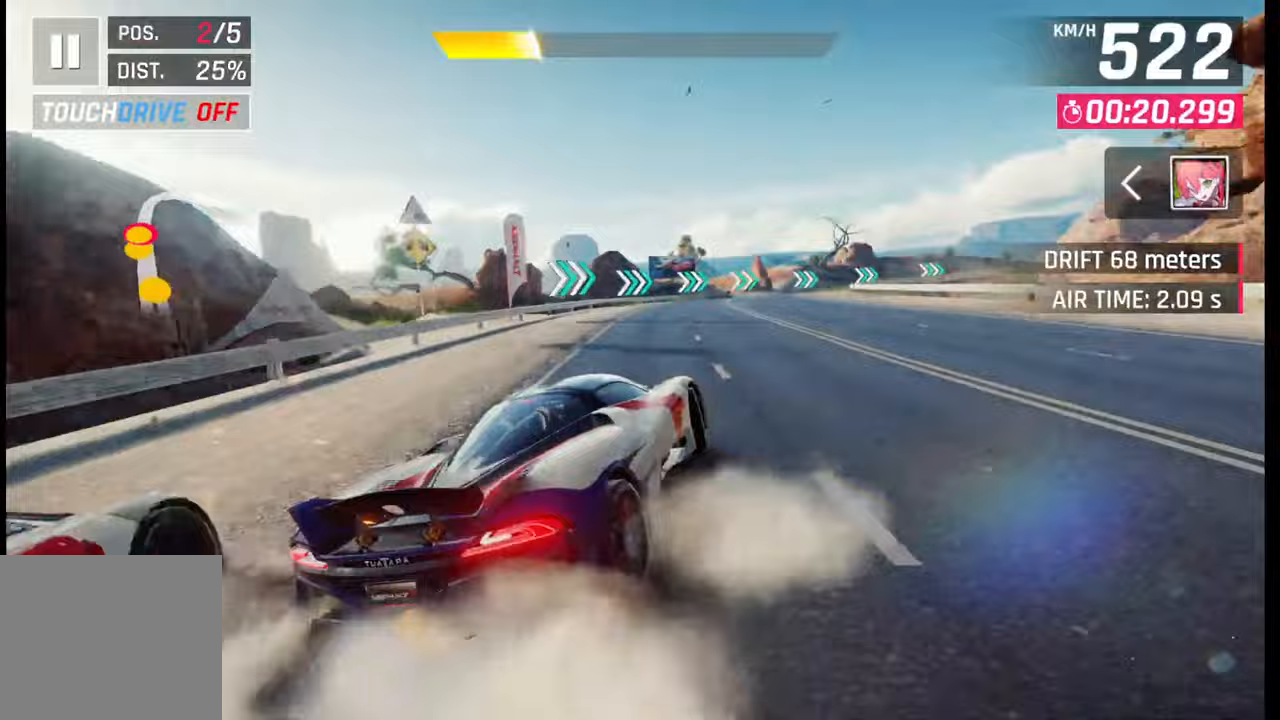
{"buttons": [], "left_stick": "right", "right_stick": "center", "events": []}
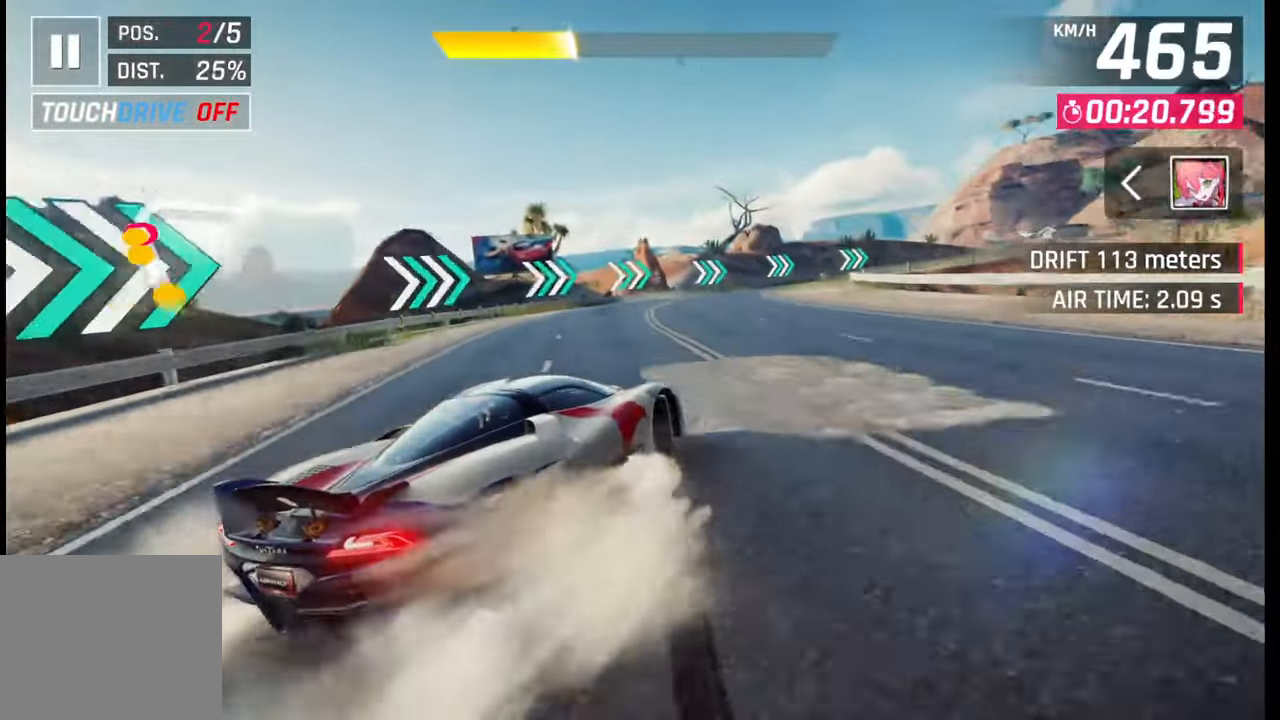
{"buttons": [], "left_stick": "right", "right_stick": "center", "events": []}
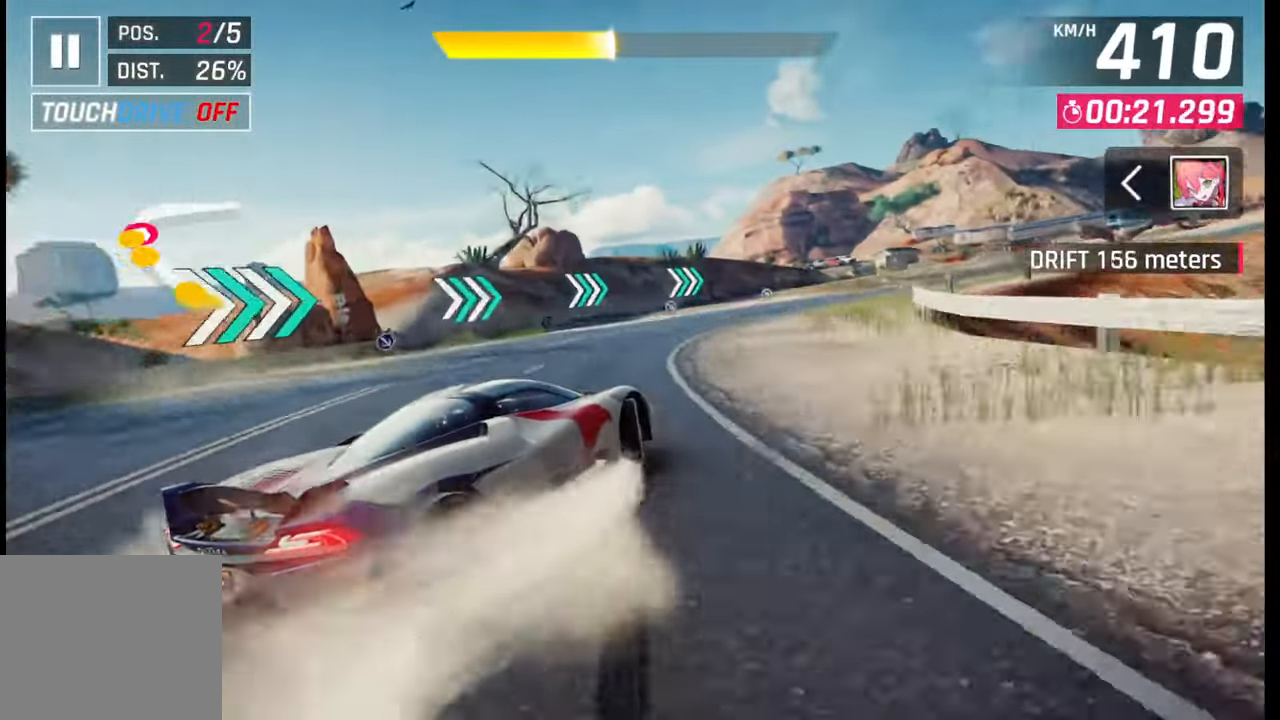
{"buttons": [], "left_stick": "right", "right_stick": "center", "events": []}
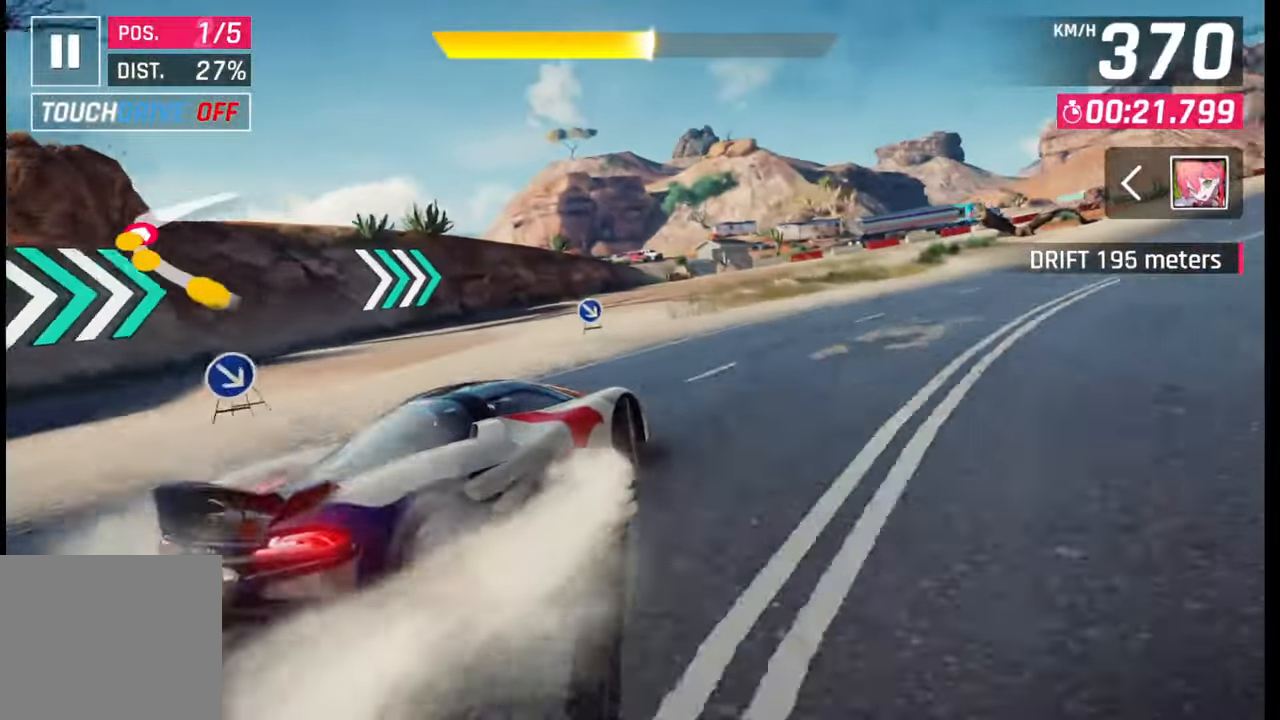
{"buttons": [], "left_stick": "right", "right_stick": "center", "events": []}
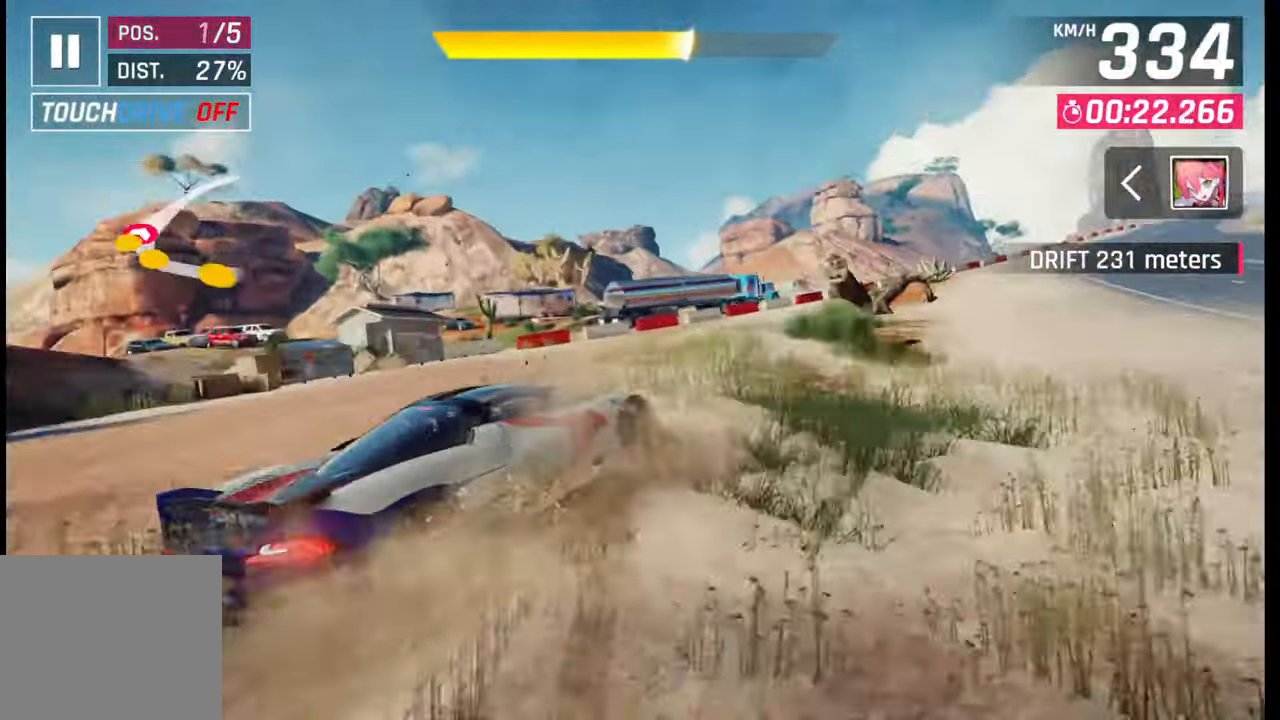
{"buttons": [], "left_stick": "right", "right_stick": "center", "events": []}
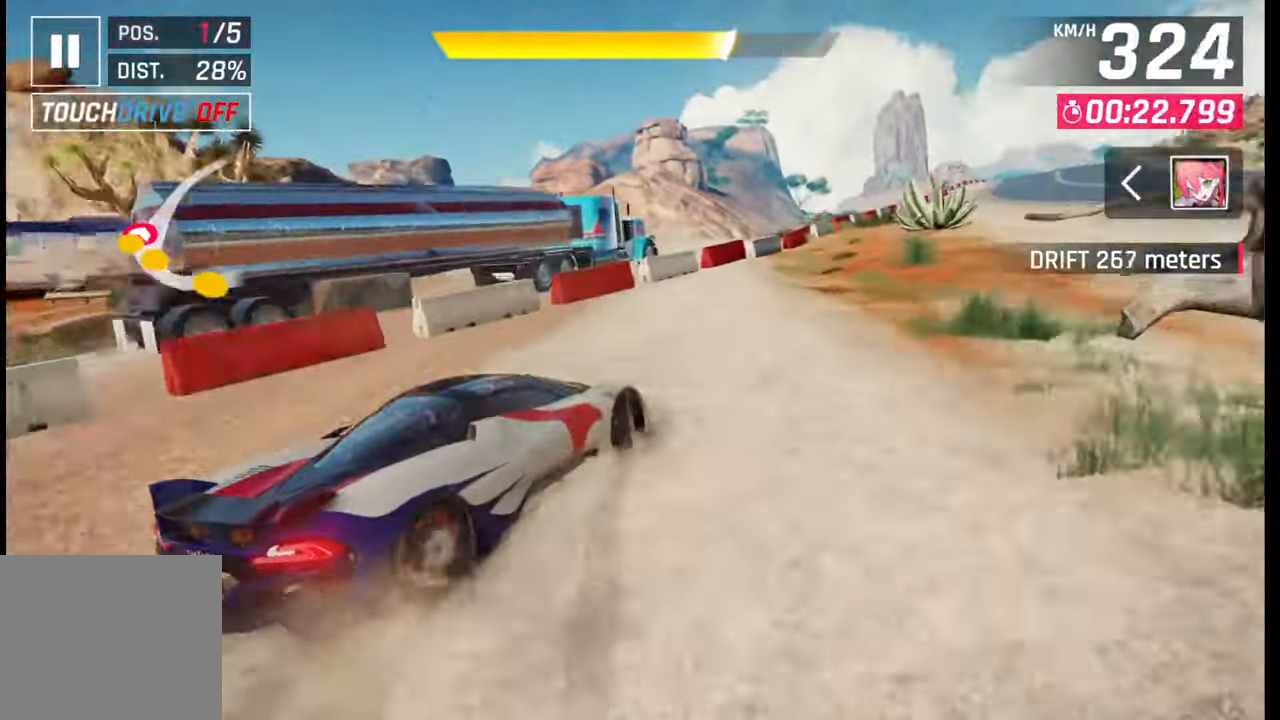
{"buttons": [], "left_stick": "left", "right_stick": "center", "events": [[317, "left_stick", "center"], [500, "left_stick", "left"]]}
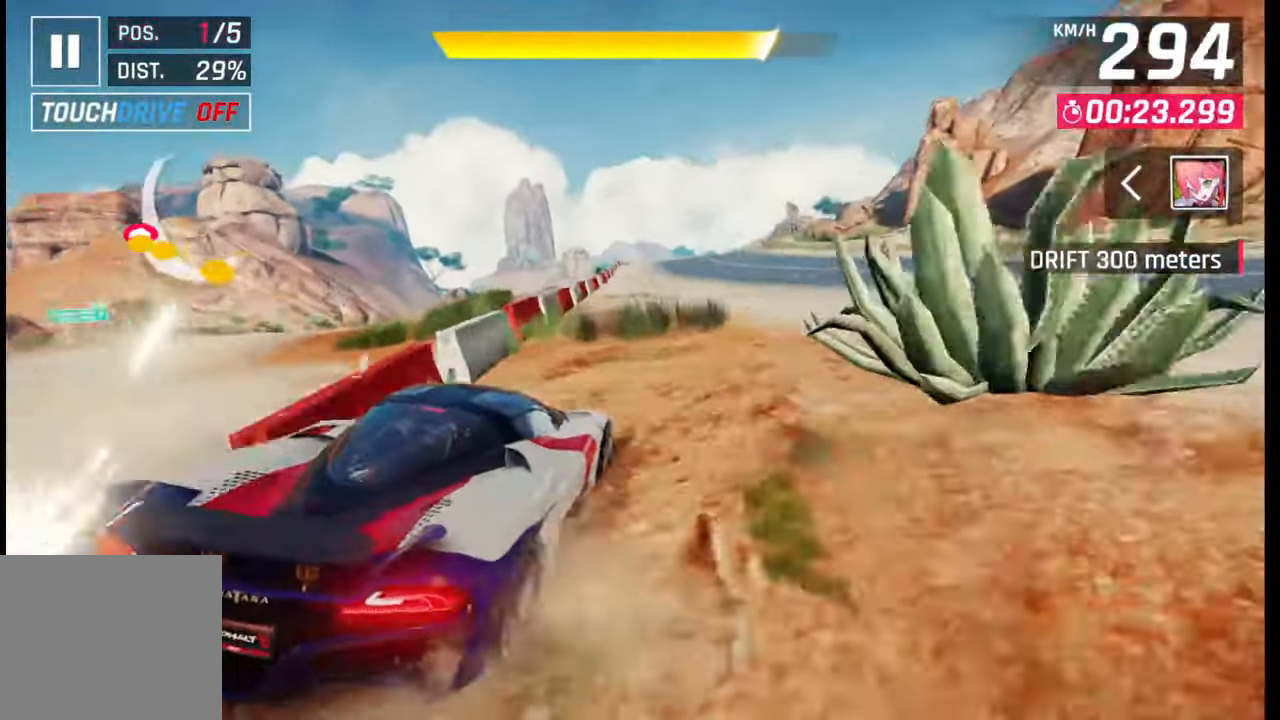
{"buttons": [], "left_stick": "center", "right_stick": "center", "events": [[67, "left_stick", "center"], [217, "left_stick", "right"], [317, "left_stick", "left"], [383, "left_stick", "center"]]}
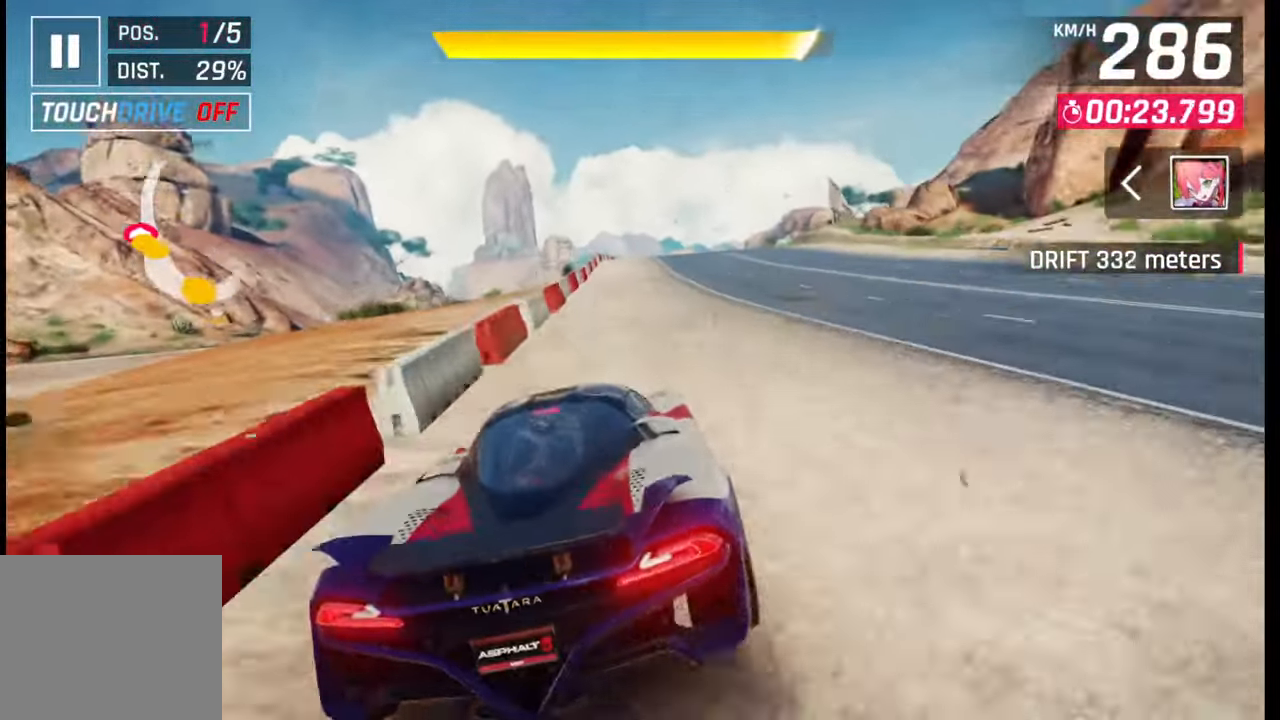
{"buttons": [], "left_stick": "right", "right_stick": "center", "events": [[100, "CROSS", "down"], [100, "R1", "down"], [167, "left_stick", "right"], [250, "R1", "up"], [267, "CROSS", "up"]]}
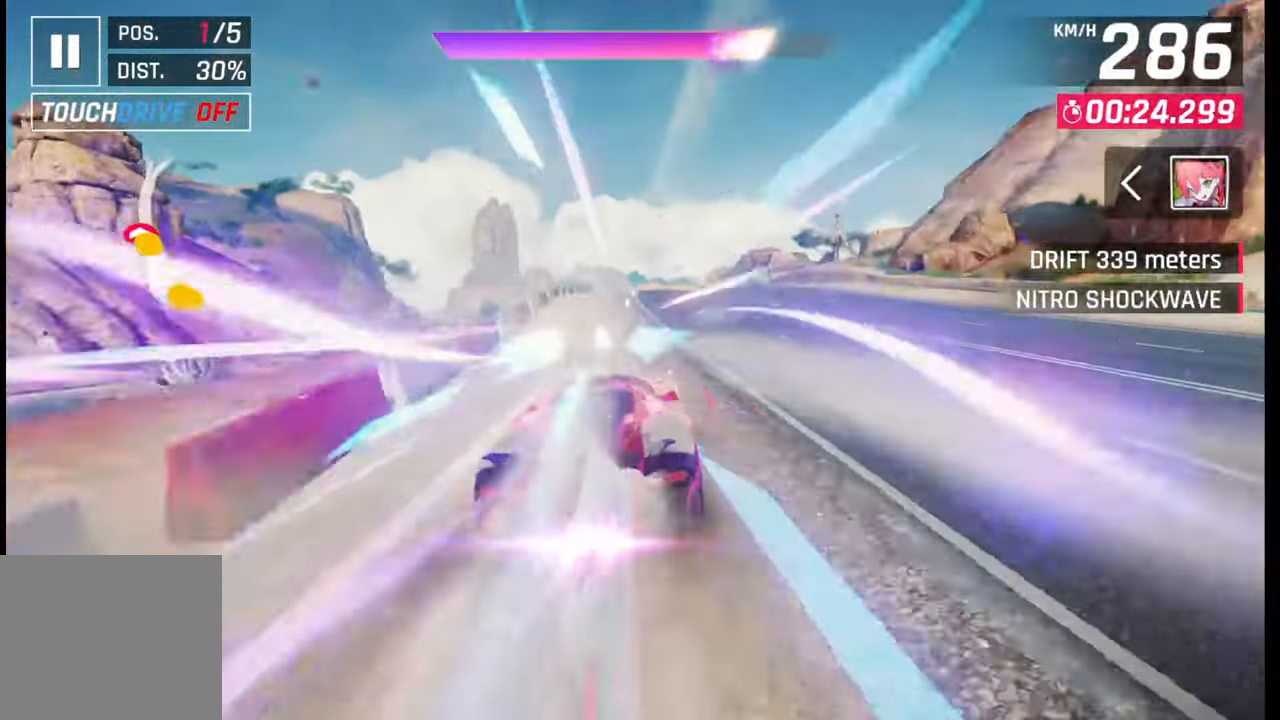
{"buttons": ["CROSS", "R1"], "left_stick": "center", "right_stick": "center", "events": [[33, "left_stick", "center"], [483, "CROSS", "down"], [500, "R1", "down"]]}
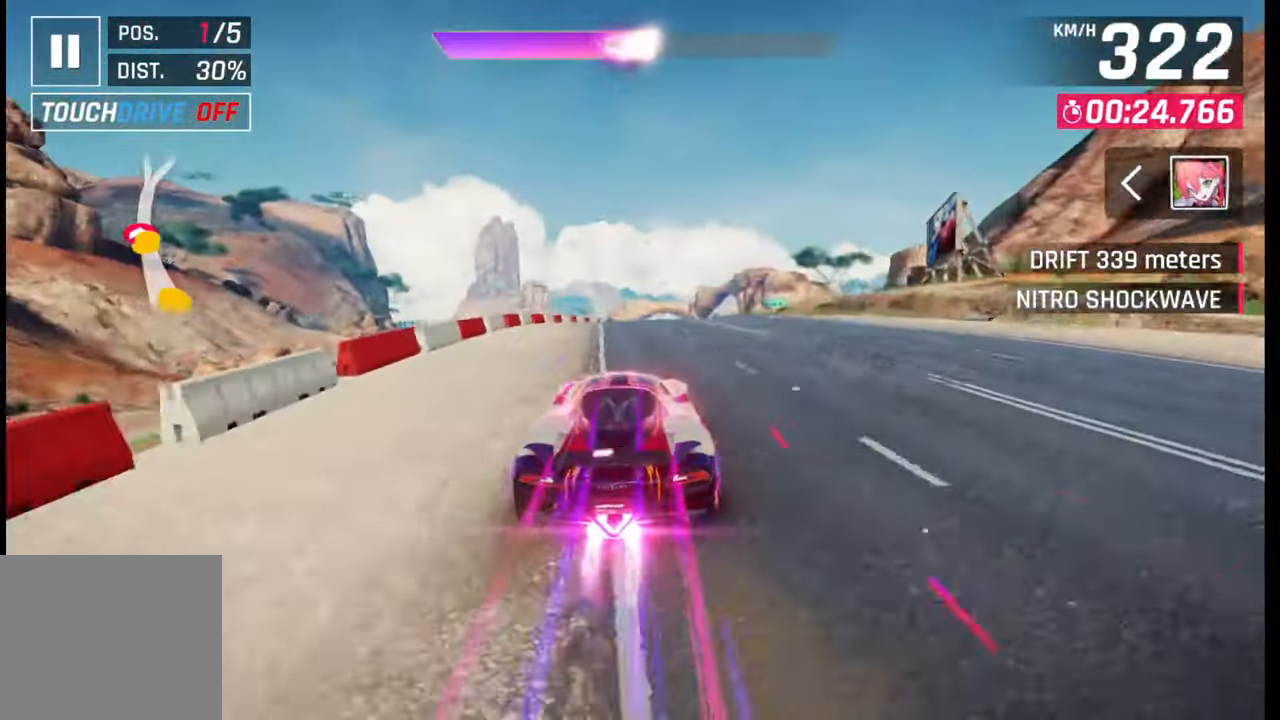
{"buttons": [], "left_stick": "right", "right_stick": "center", "events": [[67, "CROSS", "up"], [67, "R1", "up"], [167, "CROSS", "down"], [167, "R1", "down"], [233, "left_stick", "right"], [250, "CROSS", "up"], [250, "R1", "up"], [317, "R1", "down"], [333, "CROSS", "down"], [417, "CROSS", "up"], [433, "R1", "up"]]}
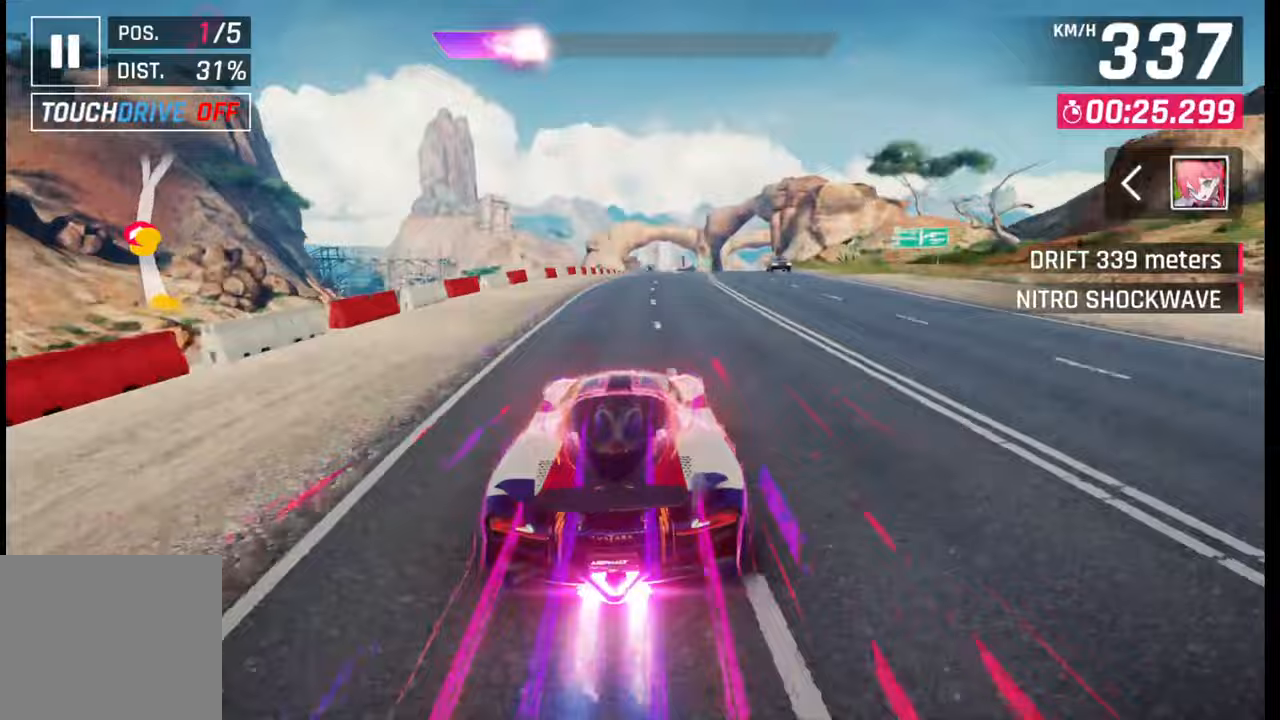
{"buttons": [], "left_stick": "center", "right_stick": "center", "events": [[17, "CROSS", "down"], [17, "R1", "down"], [83, "CROSS", "up"], [83, "R1", "up"], [183, "CROSS", "down"], [183, "R1", "down"], [250, "CROSS", "up"], [267, "R1", "up"], [317, "left_stick", "center"], [383, "R1", "down"], [417, "R1", "up"]]}
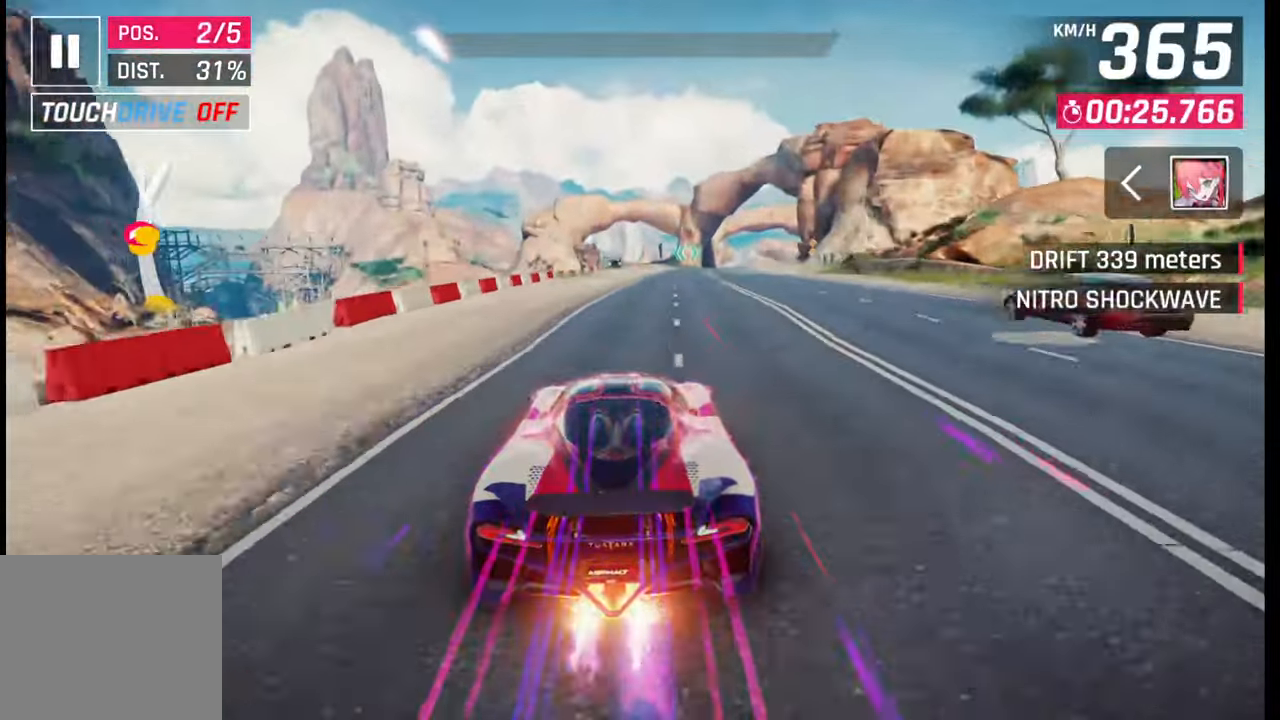
{"buttons": [], "left_stick": "center", "right_stick": "center", "events": [[33, "SQUARE", "down"], [167, "SQUARE", "up"]]}
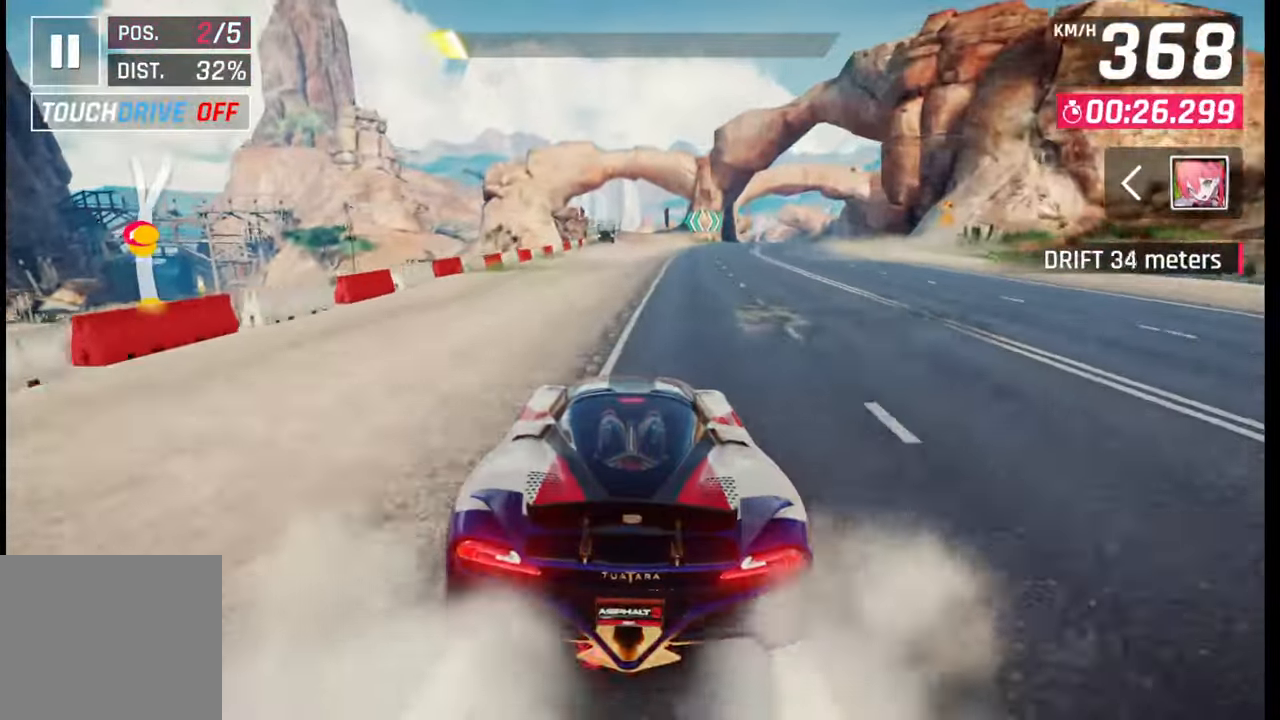
{"buttons": [], "left_stick": "center", "right_stick": "center", "events": [[133, "SQUARE", "down"], [350, "SQUARE", "up"]]}
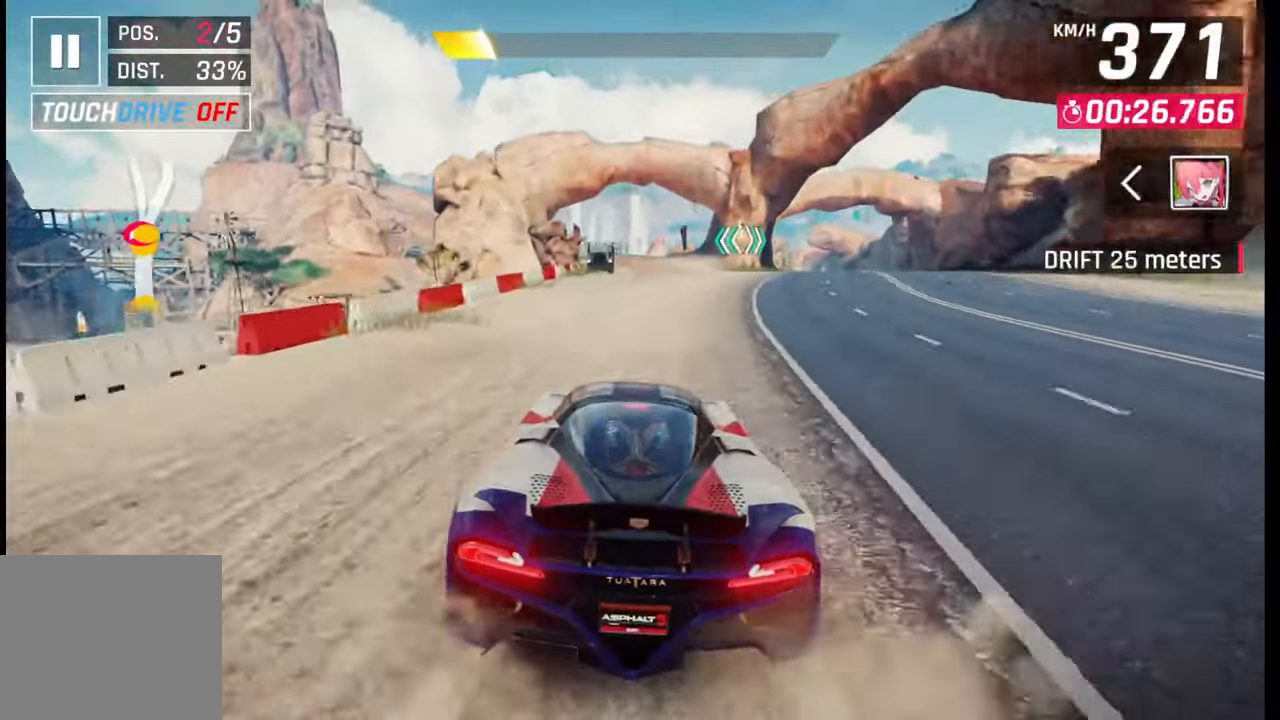
{"buttons": [], "left_stick": "left", "right_stick": "center", "events": [[350, "left_stick", "left"]]}
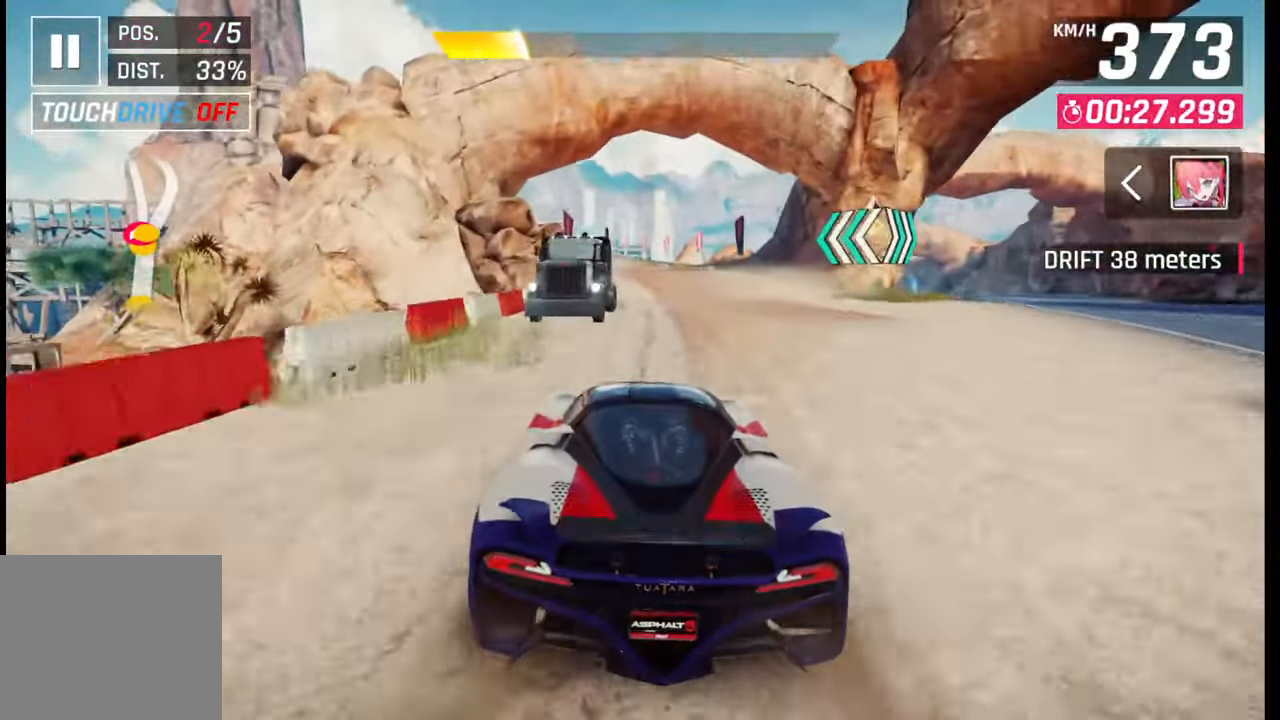
{"buttons": ["CROSS", "R1"], "left_stick": "left", "right_stick": "center", "events": [[83, "left_stick", "center"], [317, "SQUARE", "down"], [350, "SQUARE", "up"], [467, "CROSS", "down"], [467, "R1", "down"], [467, "left_stick", "left"]]}